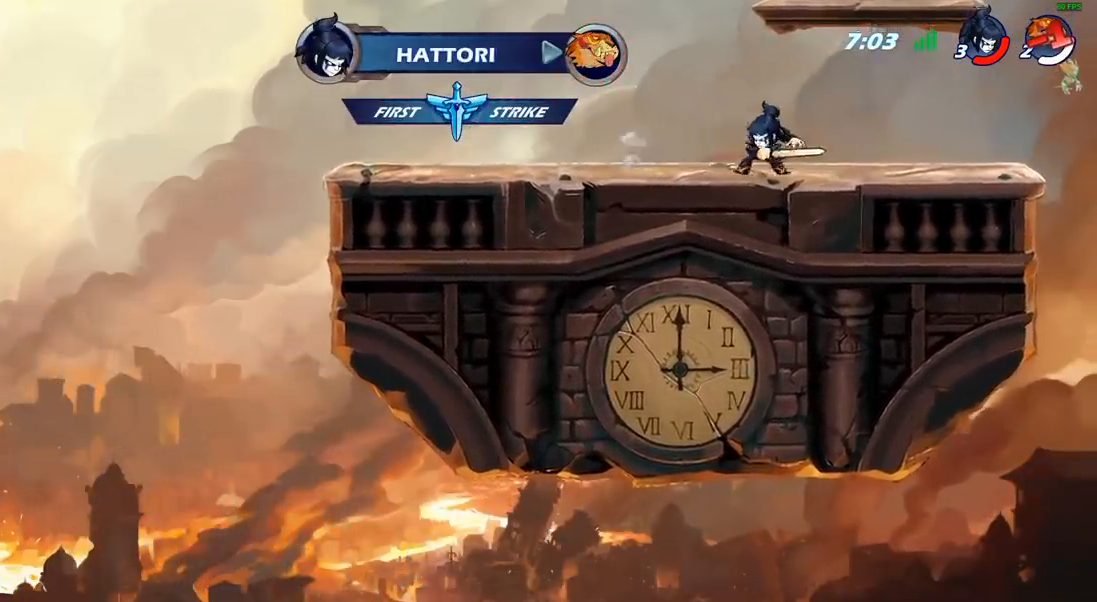
Gameplay with a controller (PlayStation layout); each line is a JSON object with the inputs held at the frame after it. "events" lists button and stick changes between this image and that frame as [ms after this image, input, new state], when the widget could be followed in between.
{"buttons": [], "left_stick": "center", "right_stick": "center", "events": []}
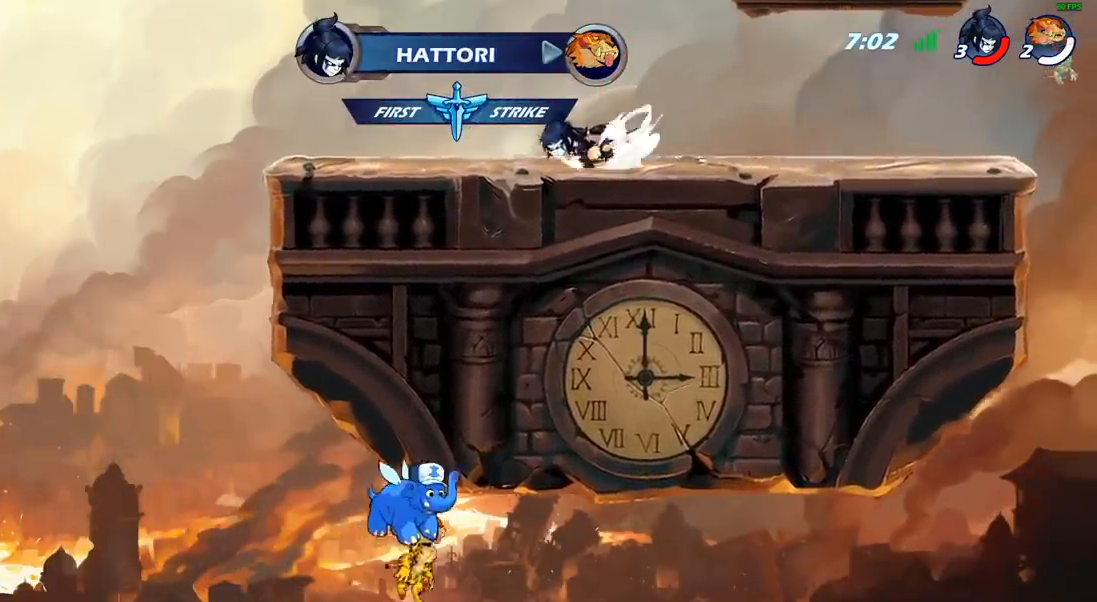
{"buttons": [], "left_stick": "center", "right_stick": "center", "events": []}
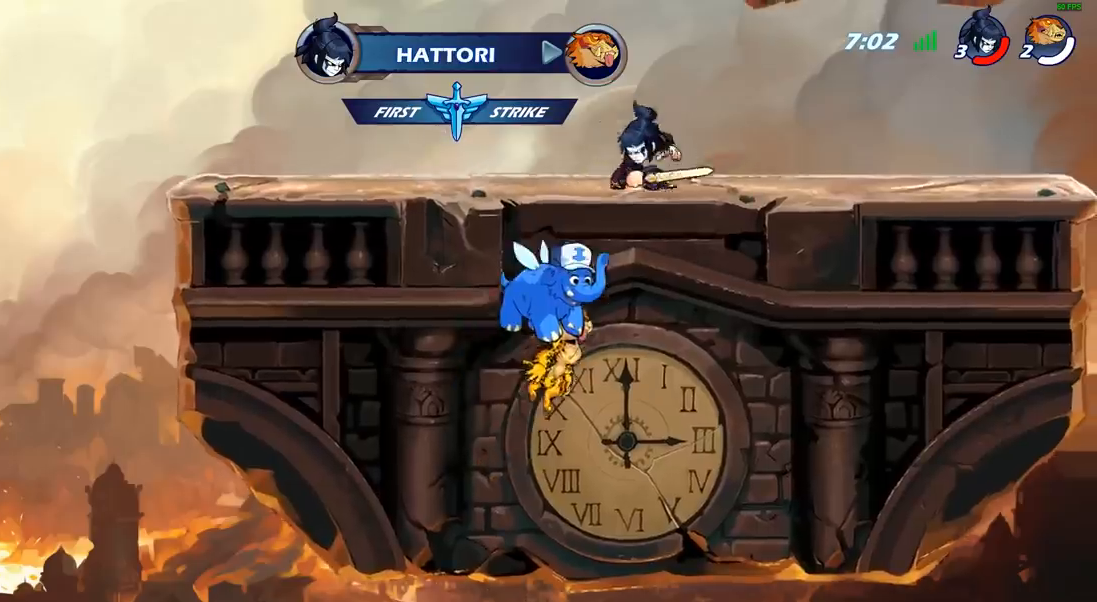
{"buttons": ["SELECT"], "left_stick": "center", "right_stick": "center", "events": [[417, "SELECT", "down"]]}
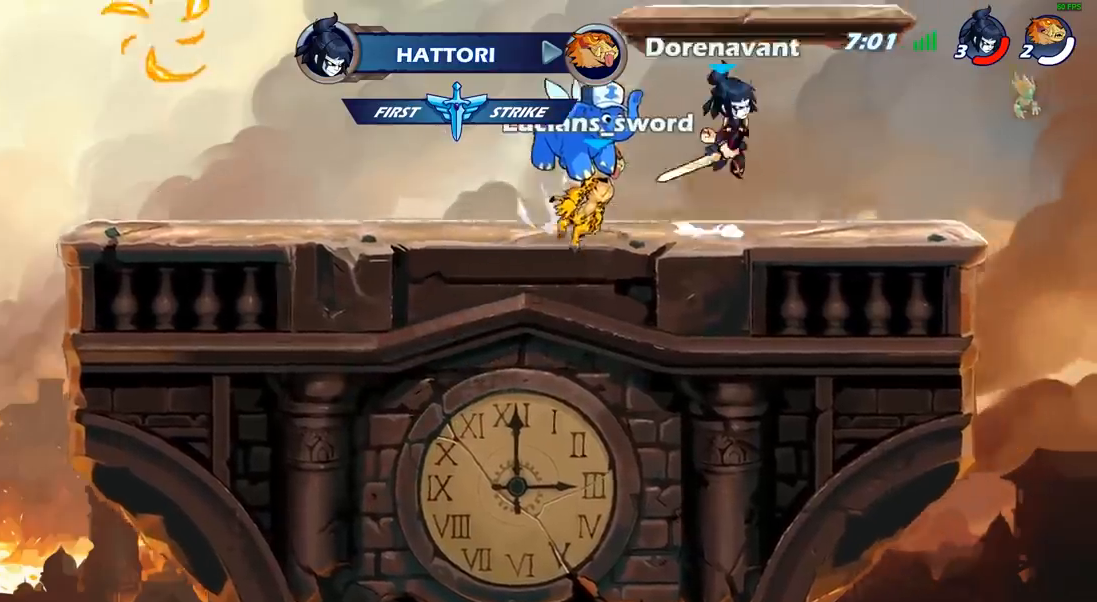
{"buttons": [], "left_stick": "center", "right_stick": "center", "events": [[500, "SELECT", "up"]]}
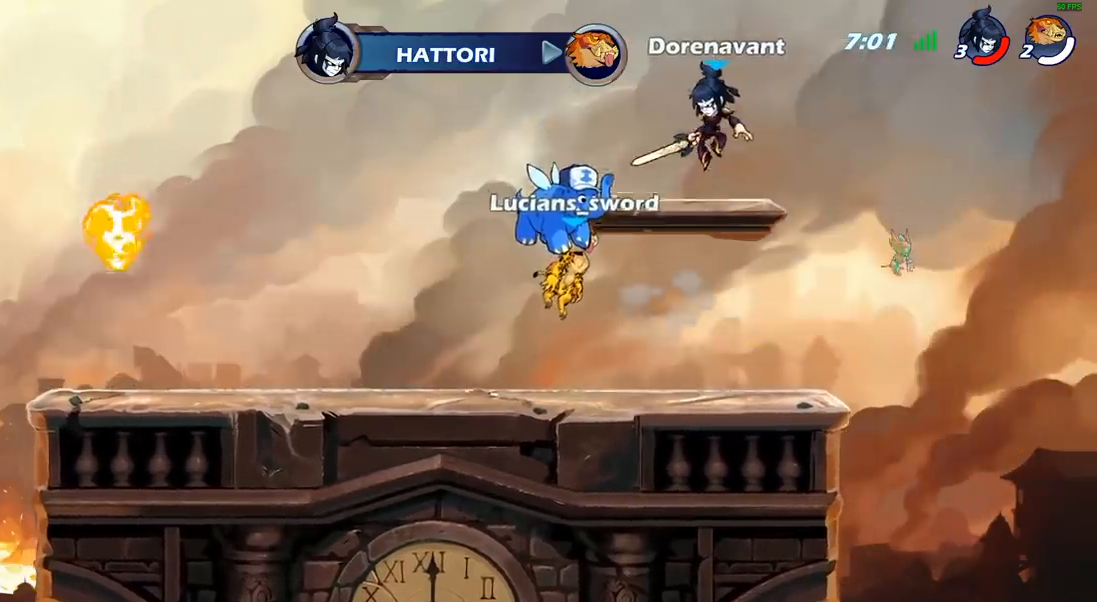
{"buttons": [], "left_stick": "center", "right_stick": "center", "events": []}
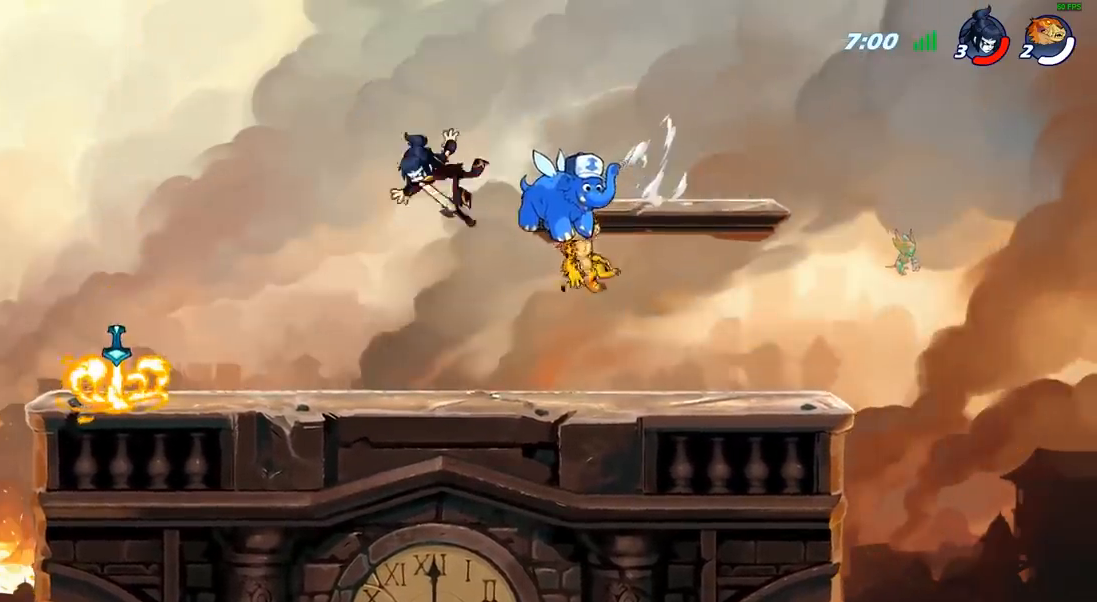
{"buttons": [], "left_stick": "center", "right_stick": "center", "events": []}
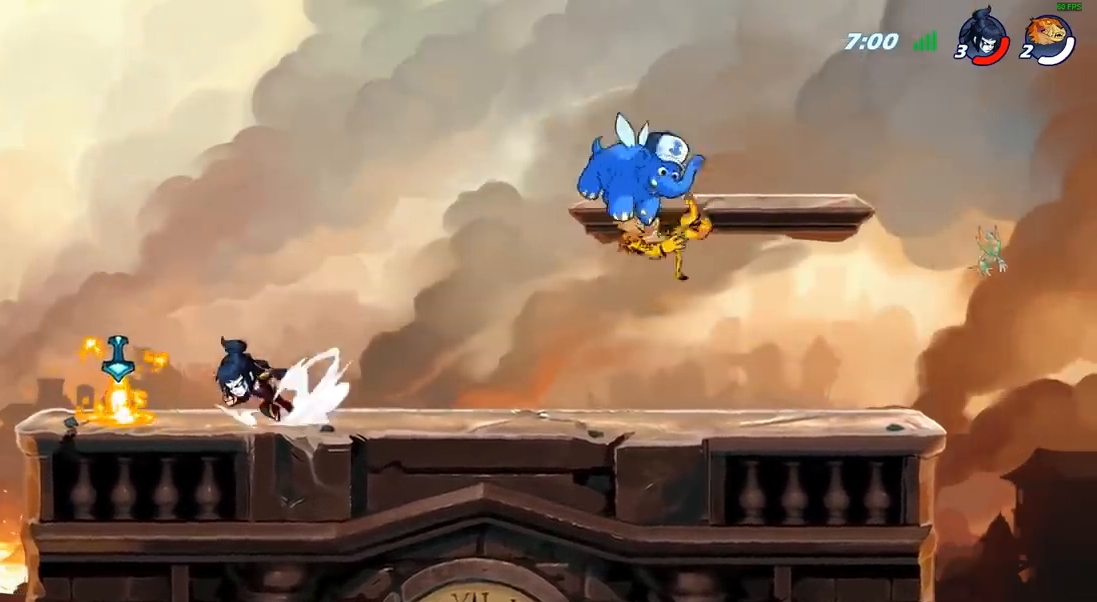
{"buttons": ["CROSS", "R2"], "left_stick": "left", "right_stick": "center", "events": [[67, "left_stick", "left"], [467, "CROSS", "down"], [467, "R2", "down"]]}
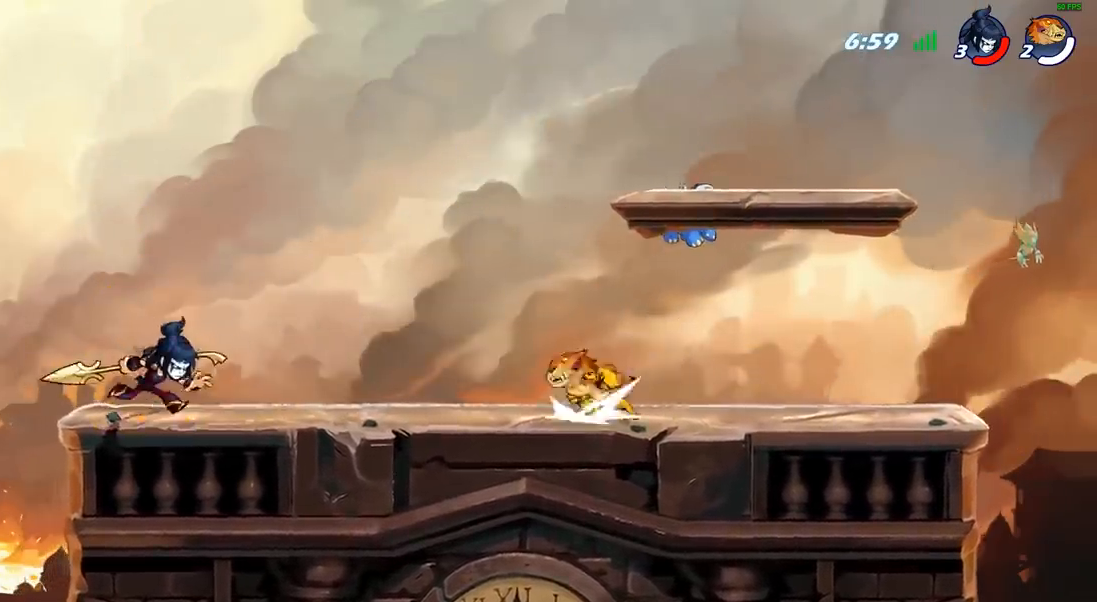
{"buttons": [], "left_stick": "right", "right_stick": "center", "events": [[33, "SQUARE", "down"], [67, "R2", "up"], [83, "right_stick", "down-left"], [100, "CROSS", "up"], [133, "right_stick", "center"], [150, "SQUARE", "up"], [500, "left_stick", "right"]]}
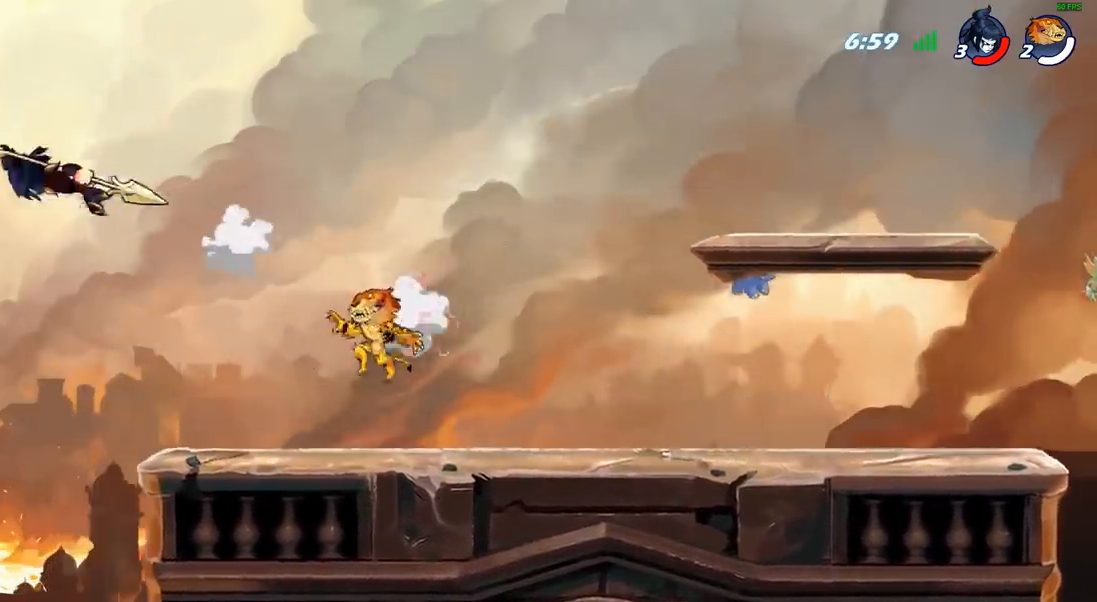
{"buttons": [], "left_stick": "left", "right_stick": "center", "events": [[417, "left_stick", "left"]]}
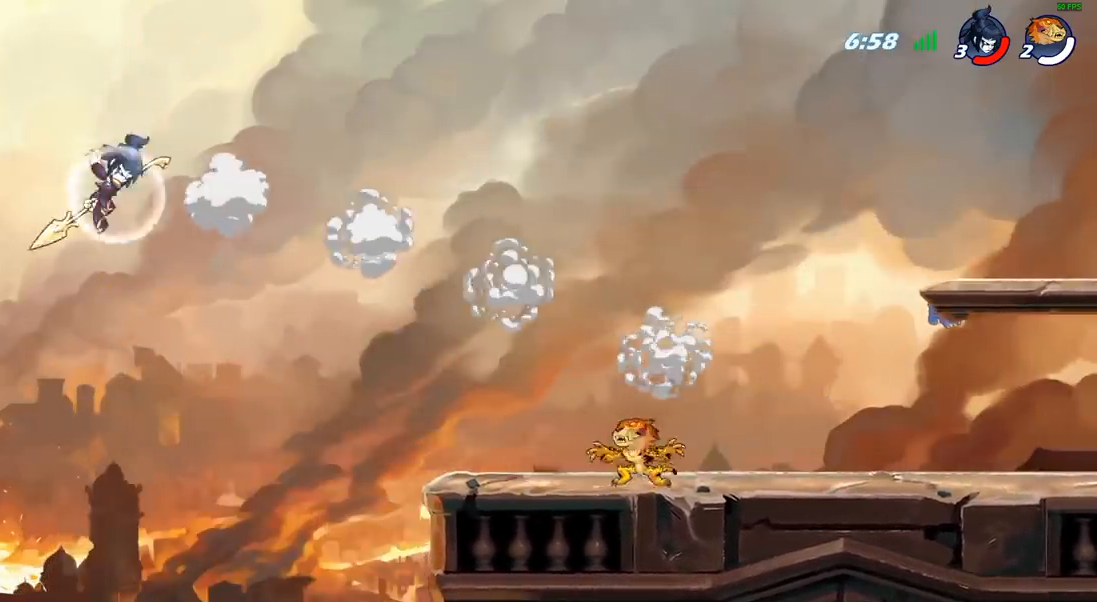
{"buttons": [], "left_stick": "right", "right_stick": "center", "events": [[150, "left_stick", "right"]]}
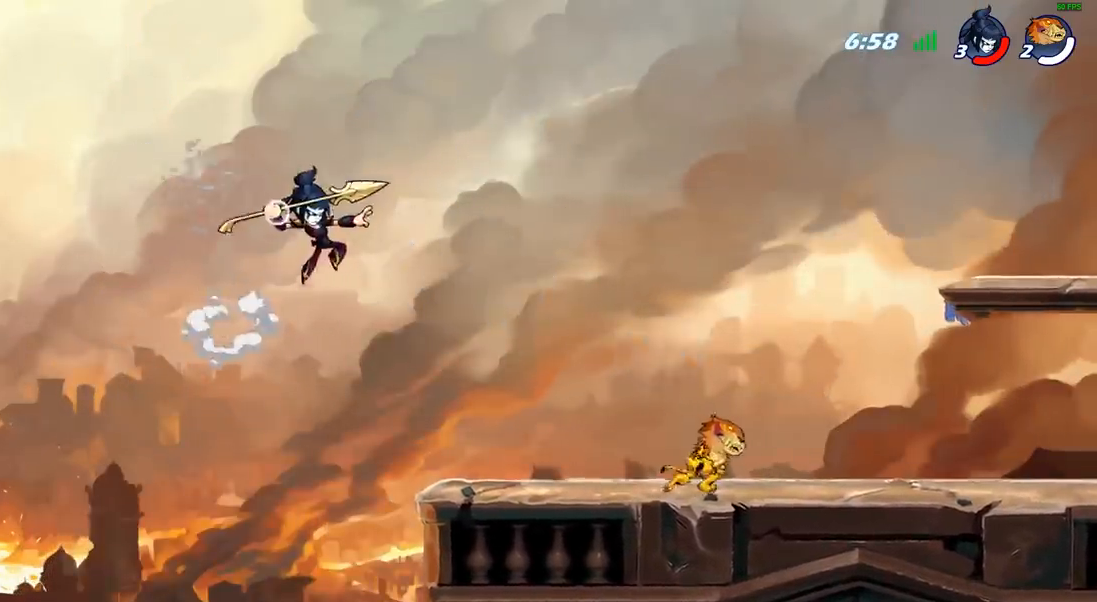
{"buttons": [], "left_stick": "up-left", "right_stick": "center", "events": [[17, "left_stick", "up-left"], [267, "R2", "down"], [300, "CROSS", "down"], [350, "CIRCLE", "down"], [350, "CROSS", "up"], [350, "R2", "up"], [450, "CIRCLE", "up"]]}
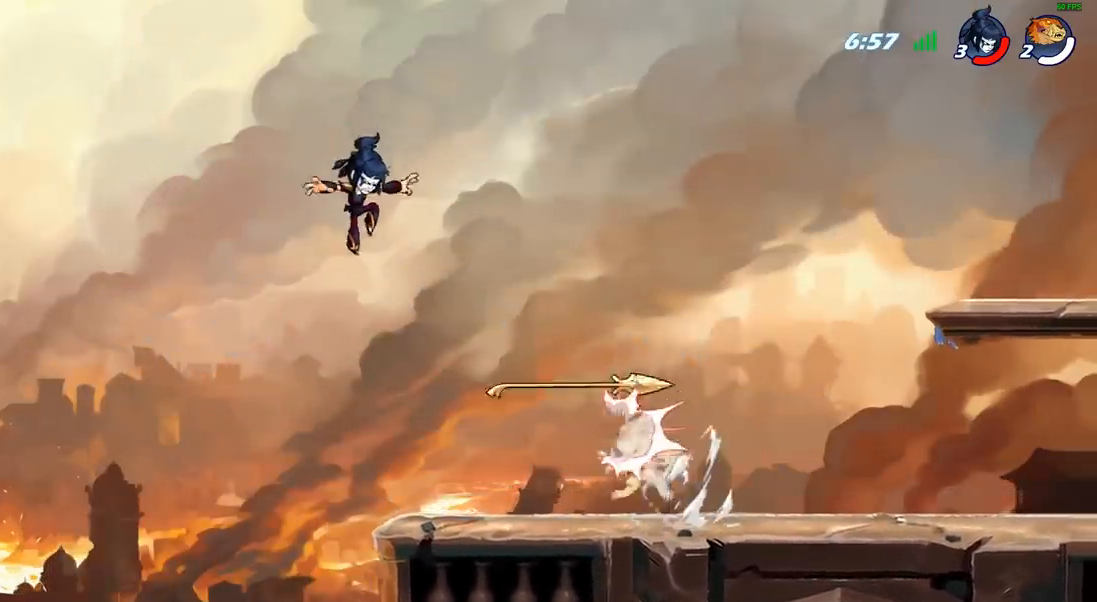
{"buttons": [], "left_stick": "center", "right_stick": "center", "events": [[183, "left_stick", "center"], [283, "R2", "down"], [383, "SQUARE", "down"], [400, "R2", "up"], [400, "left_stick", "down"], [467, "SQUARE", "up"], [500, "left_stick", "center"]]}
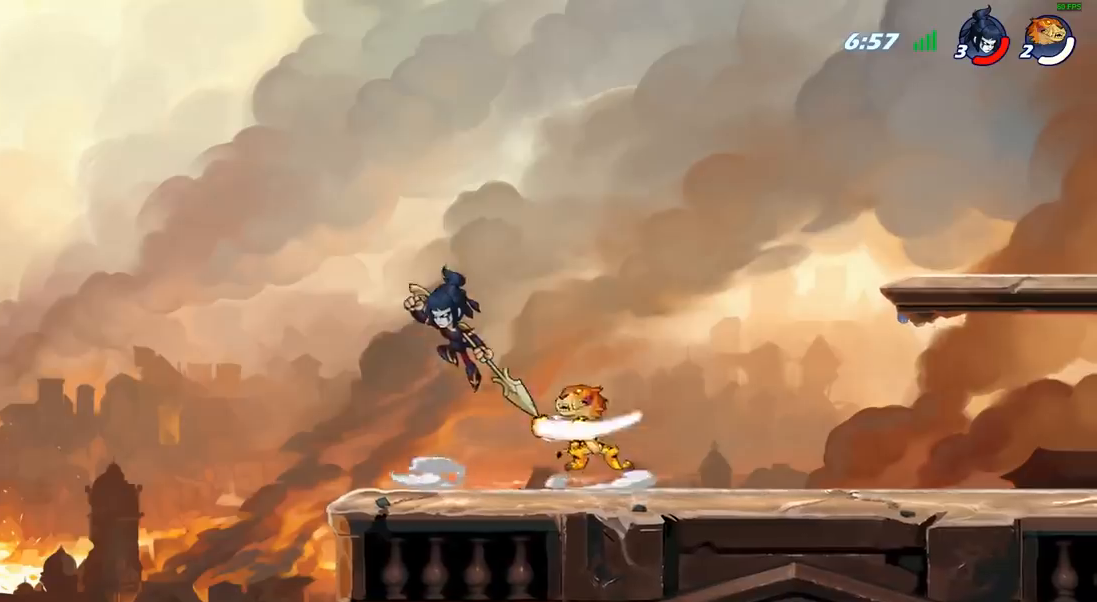
{"buttons": ["CROSS", "R2"], "left_stick": "up-right", "right_stick": "center", "events": [[50, "SQUARE", "down"], [167, "SQUARE", "up"], [350, "CROSS", "down"], [350, "left_stick", "up-left"], [400, "left_stick", "up-right"], [450, "R2", "down"]]}
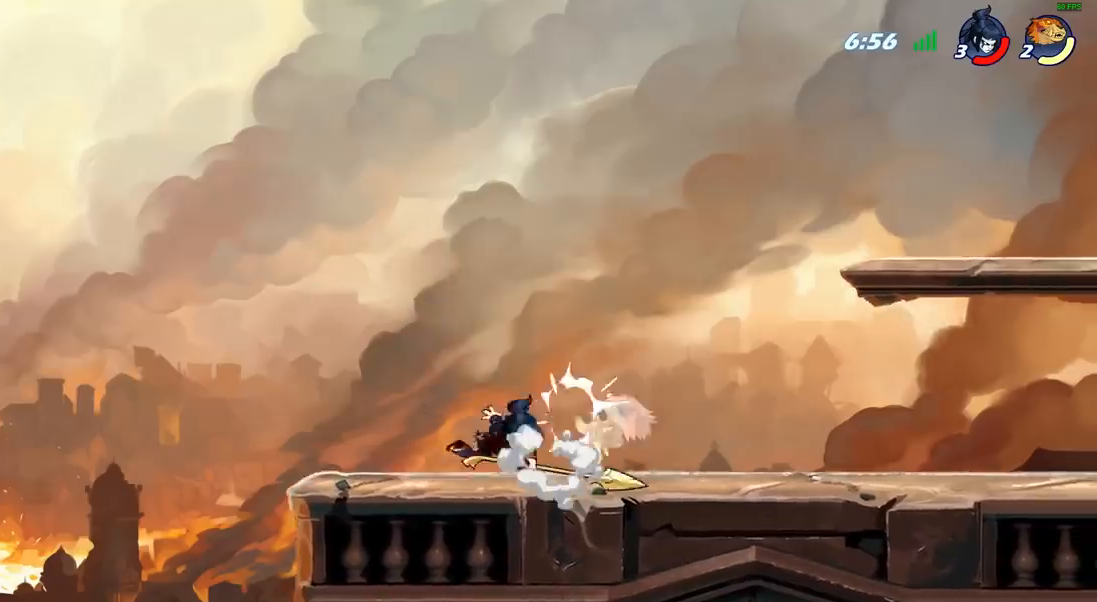
{"buttons": ["CROSS", "R2"], "left_stick": "up-left", "right_stick": "center", "events": [[17, "CROSS", "up"], [167, "R2", "up"], [317, "CROSS", "down"], [317, "R2", "down"], [400, "left_stick", "up-left"]]}
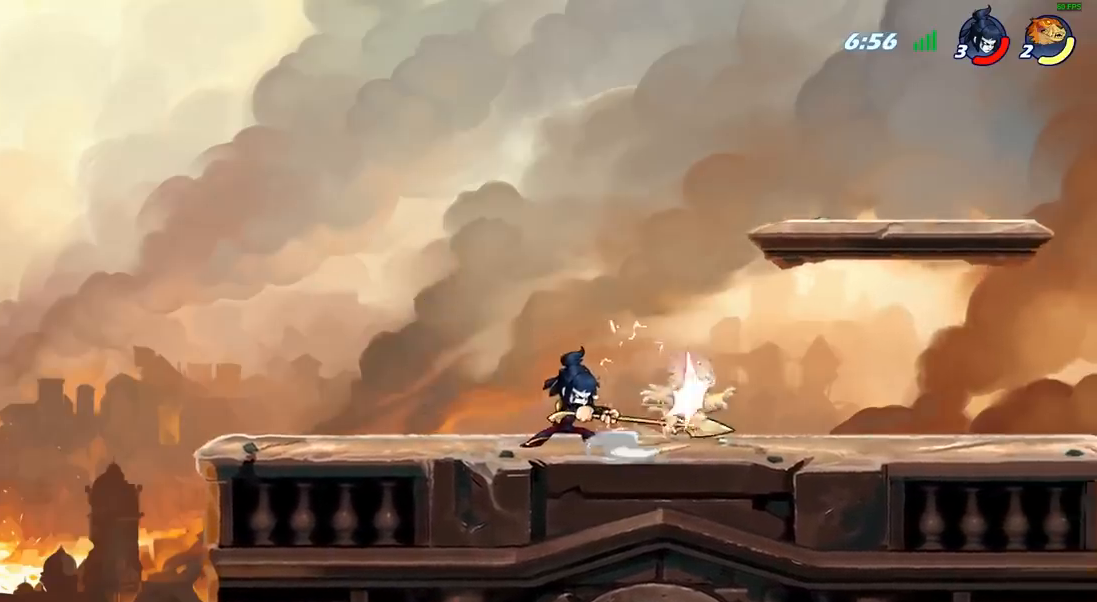
{"buttons": ["CROSS"], "left_stick": "right", "right_stick": "center", "events": [[33, "CROSS", "up"], [50, "R2", "up"], [117, "left_stick", "center"], [267, "left_stick", "right"], [433, "CROSS", "down"]]}
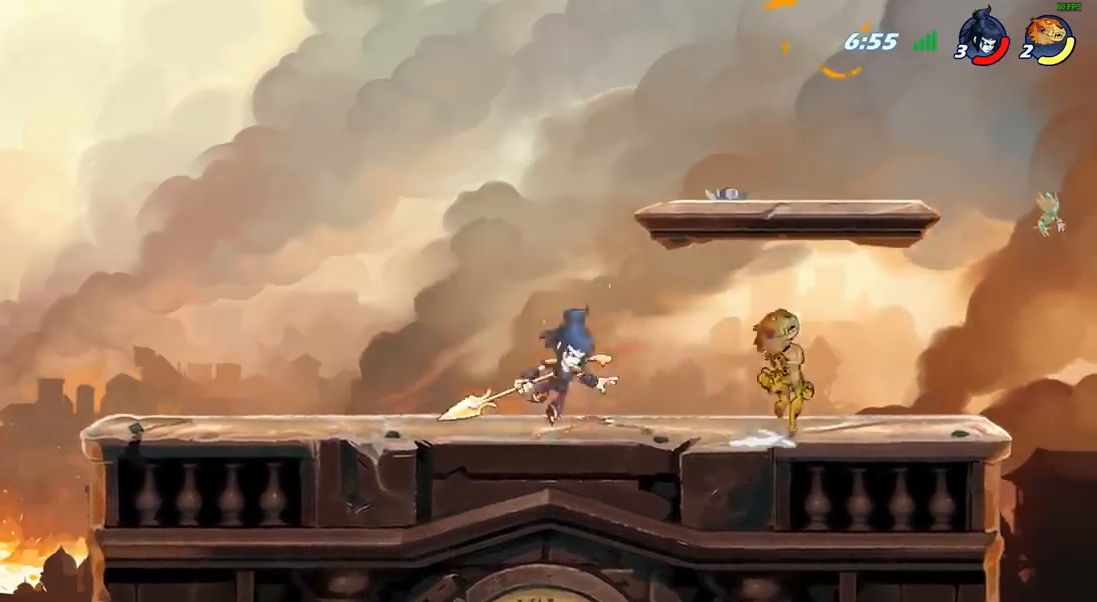
{"buttons": [], "left_stick": "down-left", "right_stick": "center", "events": [[67, "R2", "down"], [83, "CROSS", "up"], [200, "left_stick", "up-left"], [267, "R2", "up"], [300, "left_stick", "left"], [417, "left_stick", "down-left"]]}
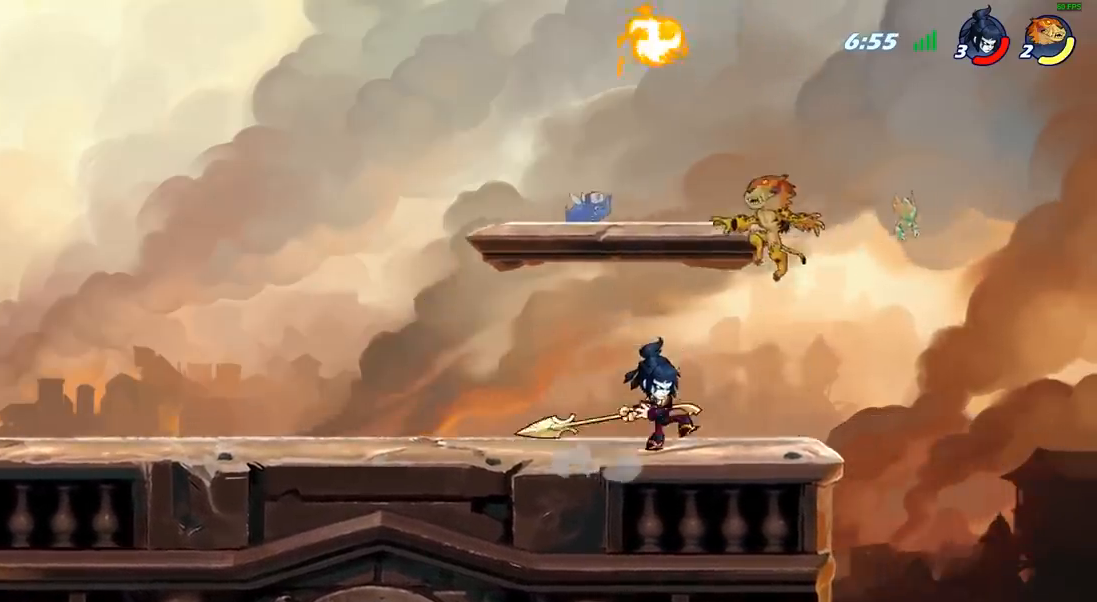
{"buttons": ["SQUARE"], "left_stick": "center", "right_stick": "center", "events": [[167, "left_stick", "center"], [183, "SQUARE", "down"], [250, "SQUARE", "up"], [317, "SQUARE", "down"], [433, "SQUARE", "up"], [500, "SQUARE", "down"]]}
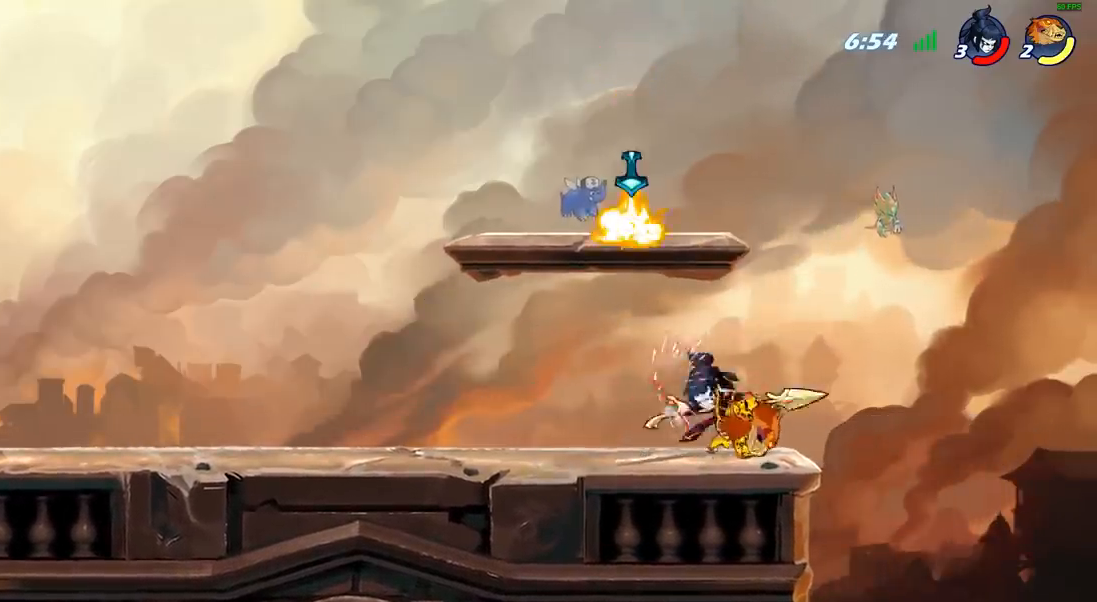
{"buttons": [], "left_stick": "center", "right_stick": "center", "events": [[100, "SQUARE", "up"], [200, "SQUARE", "down"], [217, "left_stick", "left"], [283, "SQUARE", "up"], [350, "left_stick", "center"]]}
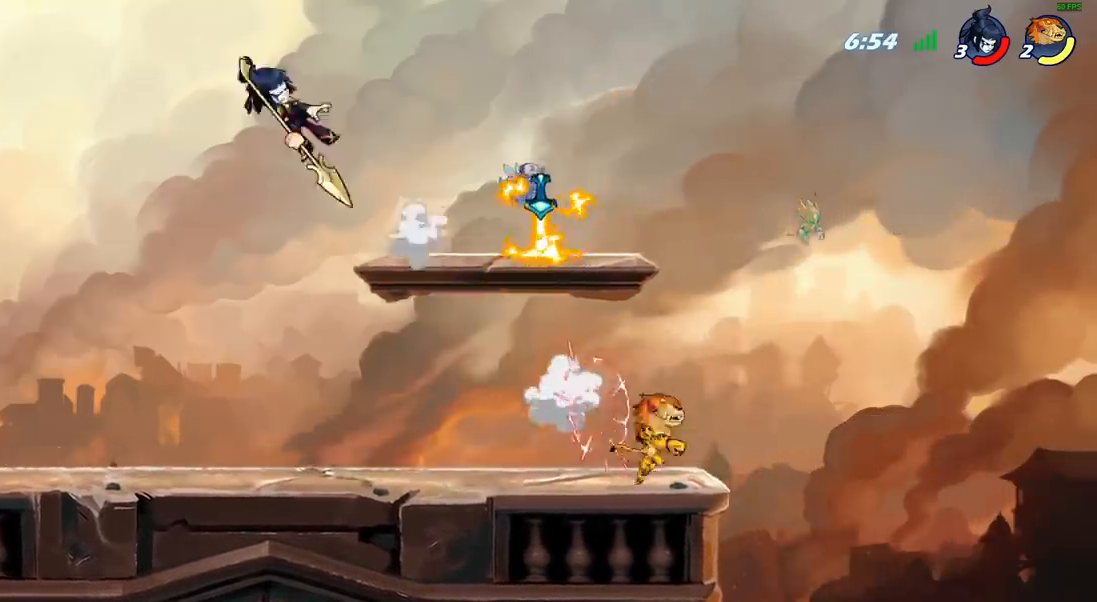
{"buttons": [], "left_stick": "down-left", "right_stick": "center", "events": [[50, "left_stick", "left"], [117, "CROSS", "down"], [217, "left_stick", "up-left"], [250, "CROSS", "up"], [383, "R1", "down"], [417, "left_stick", "down-left"], [500, "R1", "up"]]}
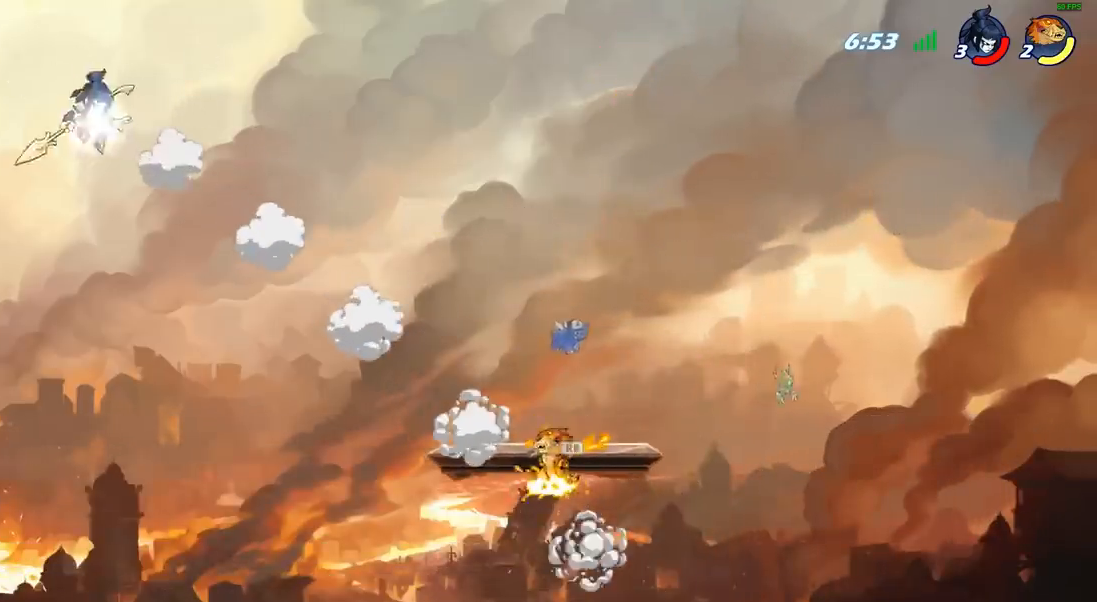
{"buttons": [], "left_stick": "right", "right_stick": "center", "events": [[167, "left_stick", "left"], [267, "R2", "down"], [383, "R2", "up"], [500, "left_stick", "right"]]}
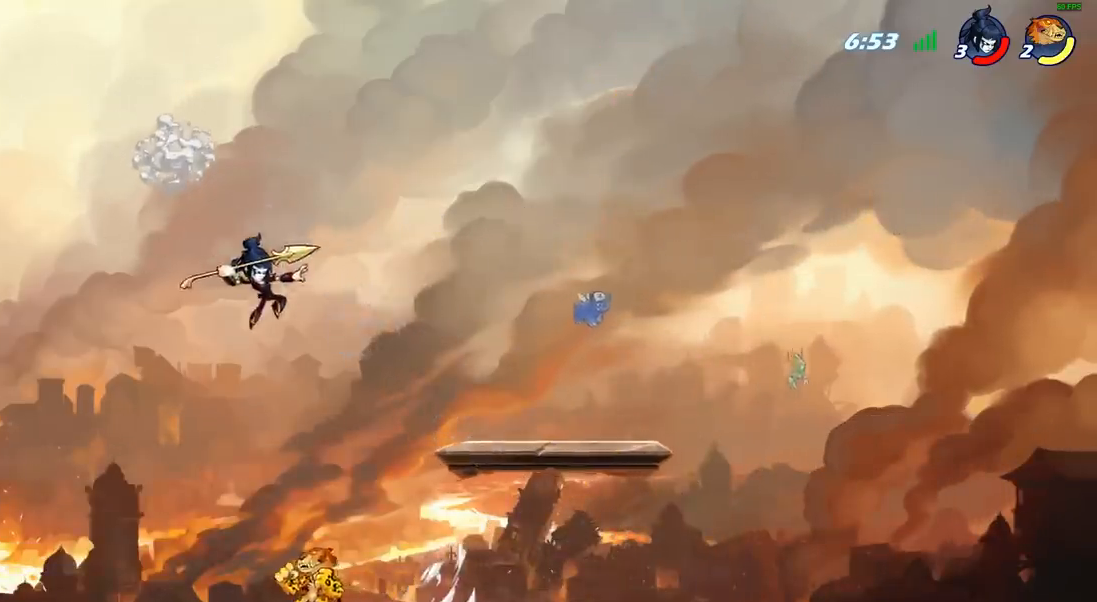
{"buttons": [], "left_stick": "center", "right_stick": "center", "events": [[50, "R2", "down"], [267, "R2", "up"], [300, "left_stick", "center"], [383, "CIRCLE", "down"], [467, "CIRCLE", "up"]]}
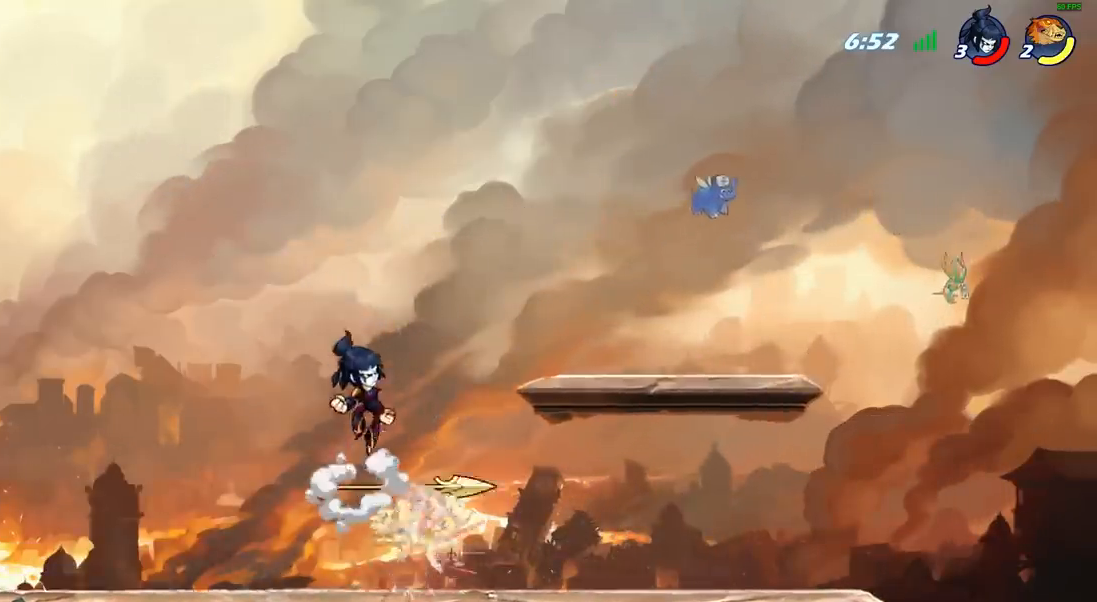
{"buttons": [], "left_stick": "down-left", "right_stick": "center", "events": [[167, "R2", "down"], [183, "CROSS", "down"], [200, "left_stick", "up-right"], [317, "left_stick", "up-left"], [383, "CROSS", "up"], [433, "R2", "up"], [450, "left_stick", "down-left"]]}
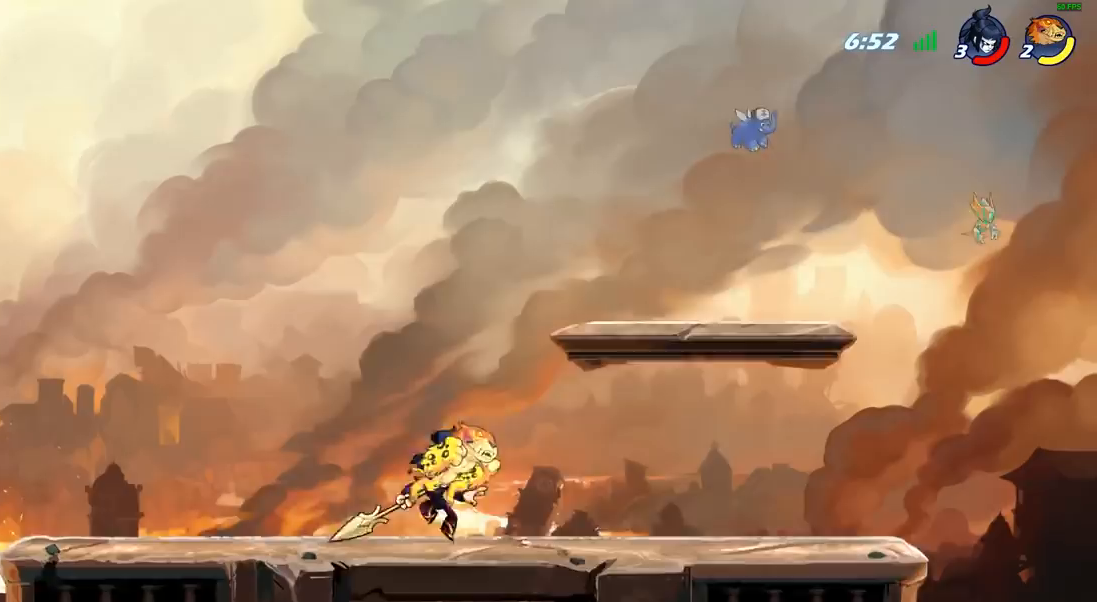
{"buttons": [], "left_stick": "center", "right_stick": "center", "events": [[83, "left_stick", "right"], [167, "SQUARE", "down"], [267, "SQUARE", "up"], [433, "left_stick", "center"]]}
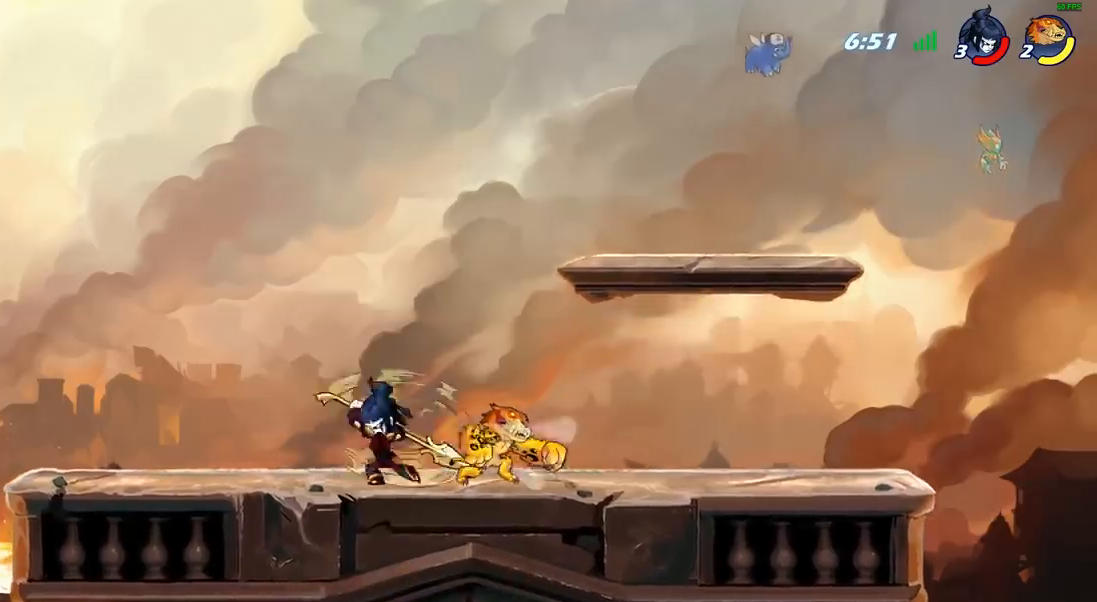
{"buttons": [], "left_stick": "left", "right_stick": "center", "events": [[117, "left_stick", "left"], [333, "R2", "down"], [417, "SQUARE", "down"], [467, "R2", "up"], [500, "SQUARE", "up"]]}
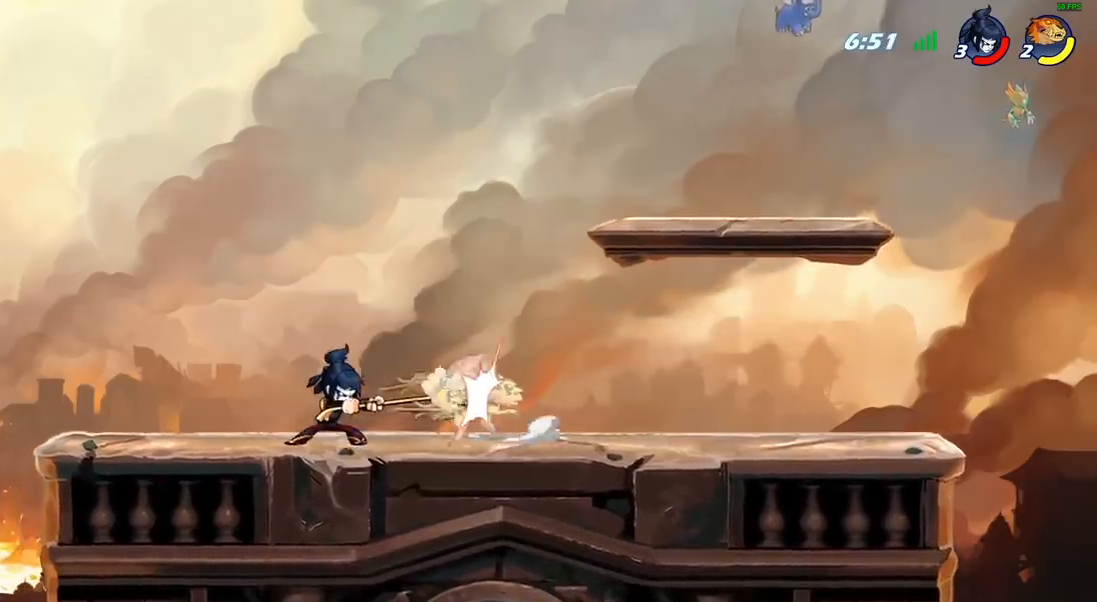
{"buttons": [], "left_stick": "right", "right_stick": "center", "events": [[333, "left_stick", "center"], [483, "left_stick", "right"]]}
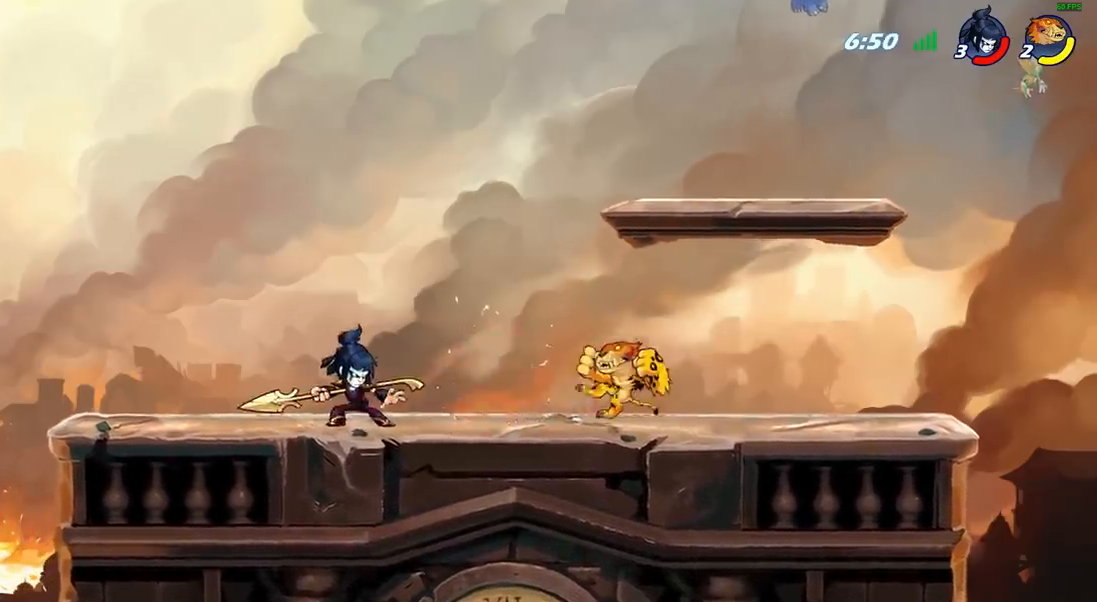
{"buttons": [], "left_stick": "center", "right_stick": "center", "events": [[83, "CROSS", "down"], [100, "left_stick", "up"], [150, "R2", "down"], [200, "CROSS", "up"], [200, "left_stick", "up-left"], [333, "R2", "up"], [417, "left_stick", "center"]]}
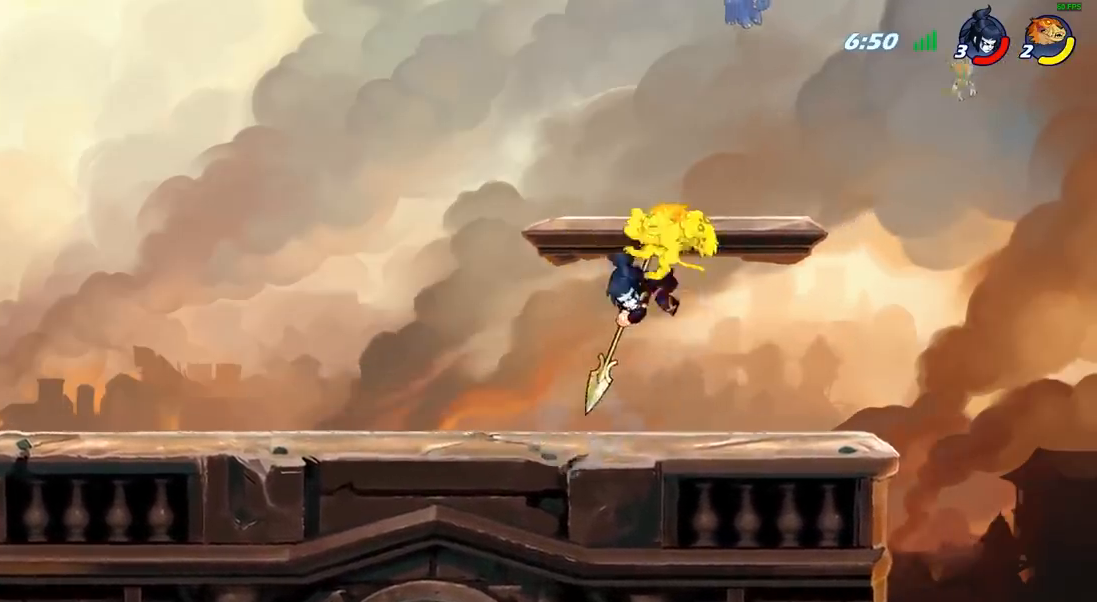
{"buttons": [], "left_stick": "right", "right_stick": "center", "events": [[67, "left_stick", "down"], [167, "left_stick", "center"], [233, "left_stick", "up-right"], [333, "left_stick", "center"], [467, "left_stick", "right"]]}
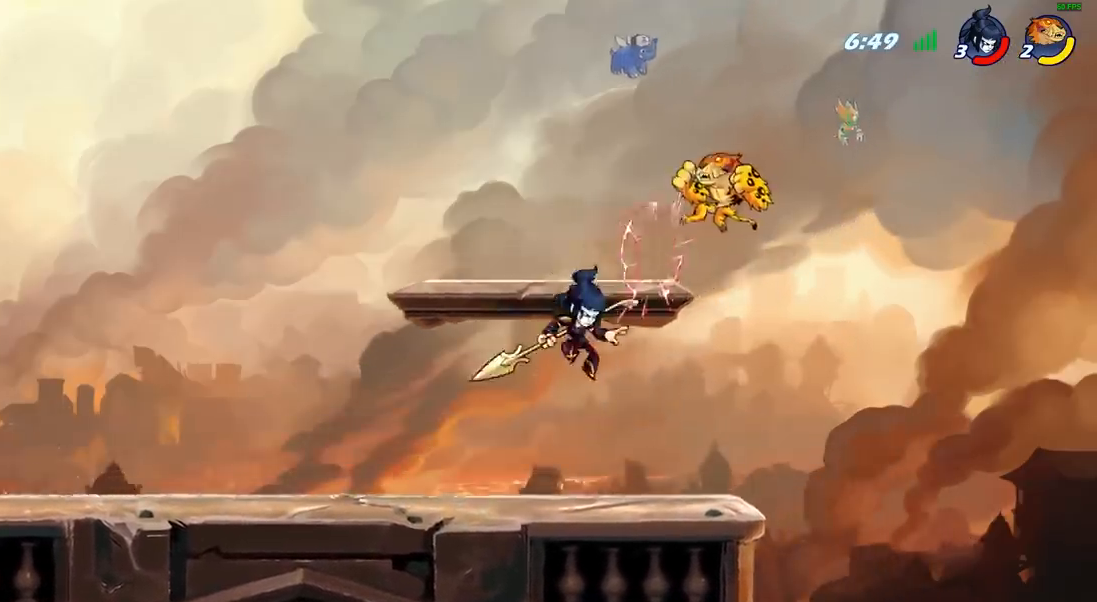
{"buttons": [], "left_stick": "up-left", "right_stick": "center", "events": [[50, "CROSS", "down"], [217, "R2", "down"], [250, "CROSS", "up"], [400, "left_stick", "up-left"], [433, "R2", "up"]]}
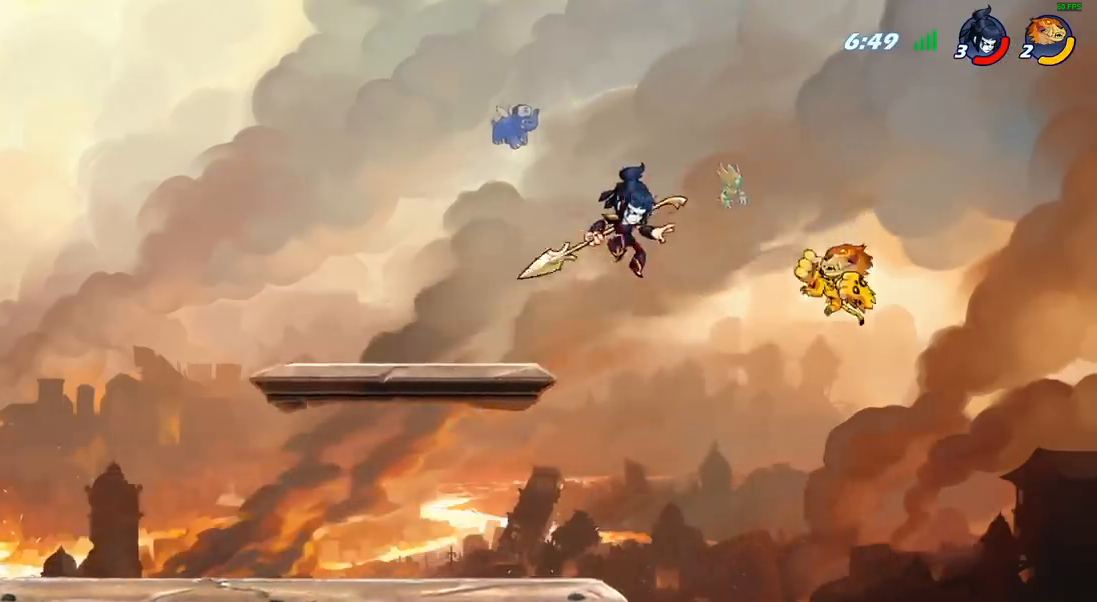
{"buttons": [], "left_stick": "up", "right_stick": "center", "events": [[100, "CIRCLE", "down"], [183, "CIRCLE", "up"], [400, "left_stick", "up"]]}
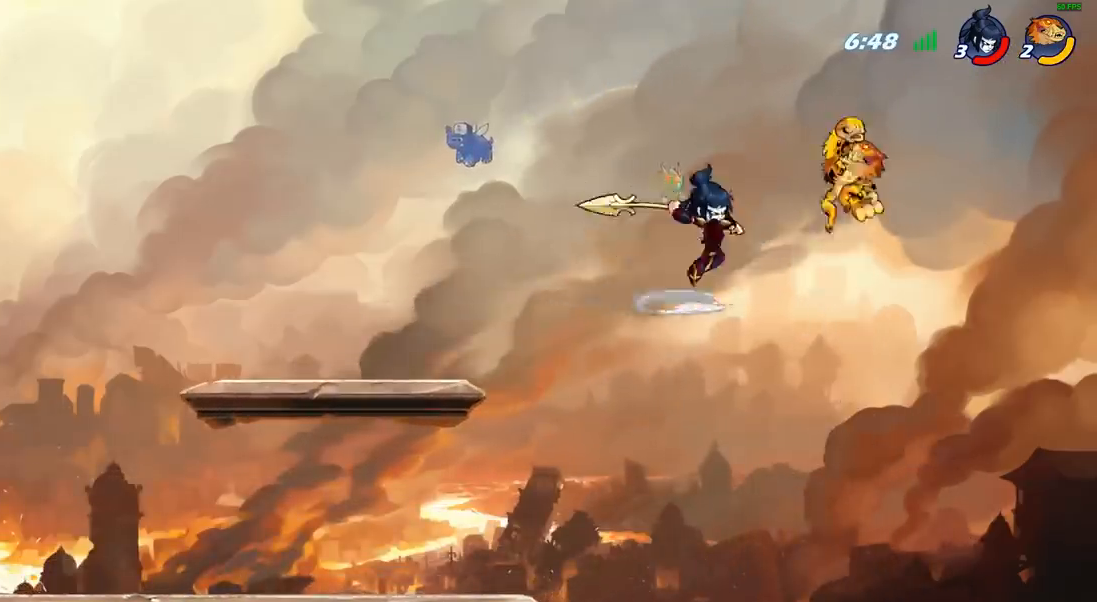
{"buttons": ["CROSS", "R2"], "left_stick": "left", "right_stick": "center", "events": [[50, "left_stick", "left"], [167, "left_stick", "down-left"], [333, "left_stick", "left"], [433, "CROSS", "down"], [433, "R2", "down"]]}